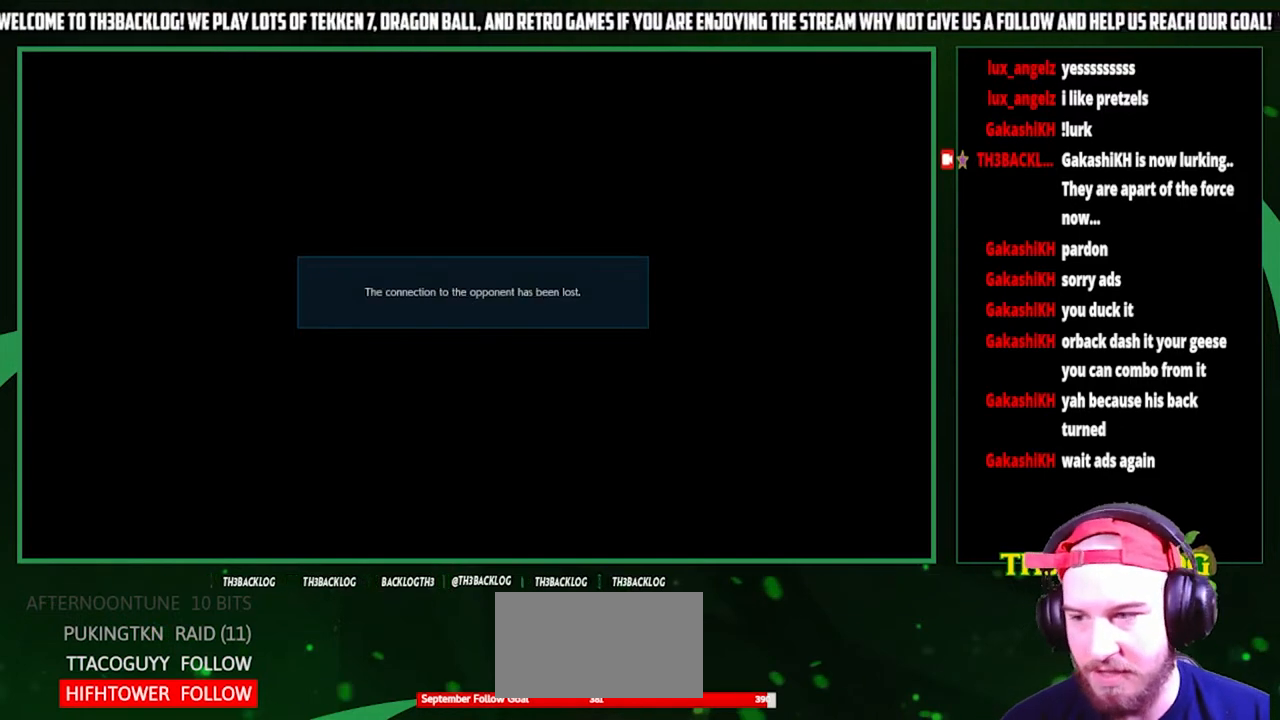
Gameplay with a controller (arcade stick); each line is a JSON object with the inputs held at the frame after it. "events" lists button and stick changes between this image and that frame as [ms after this image, input, new state], when the widget could be followed in between. Not read: L3 R3.
{"buttons": [], "left_stick": "center", "events": [[133, "CROSS", "down"], [333, "CROSS", "up"]]}
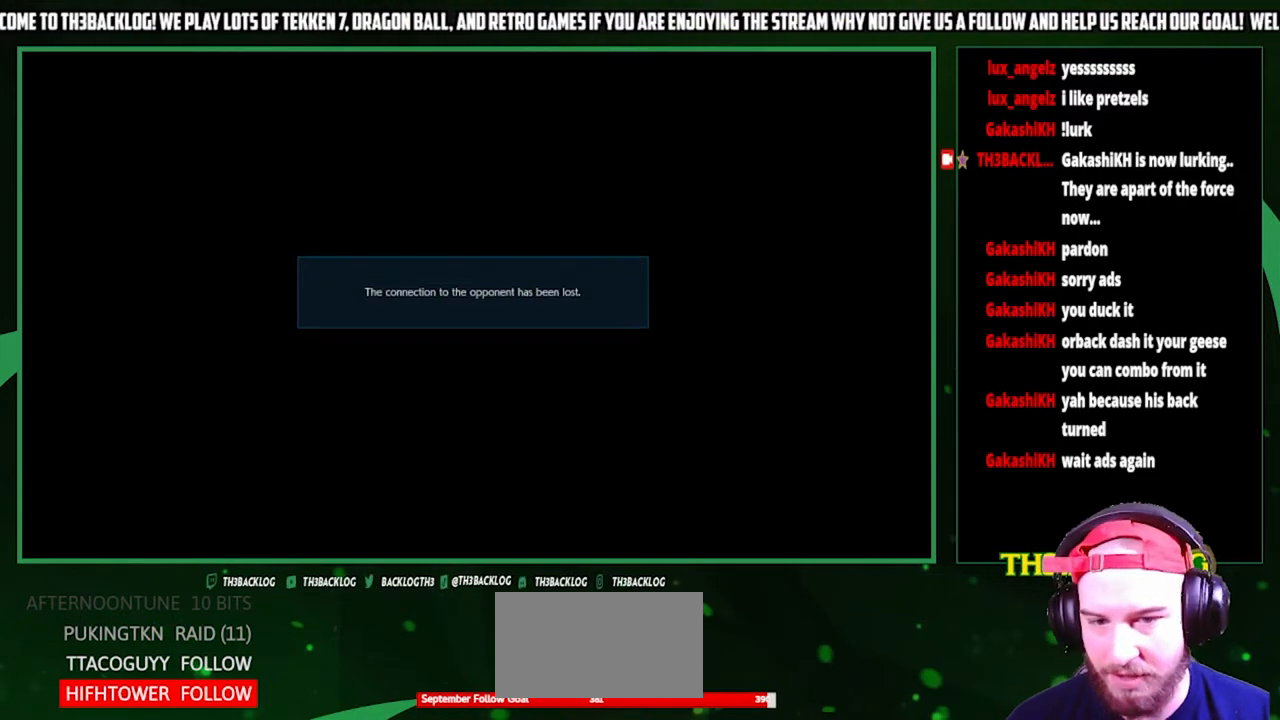
{"buttons": [], "left_stick": "center", "events": []}
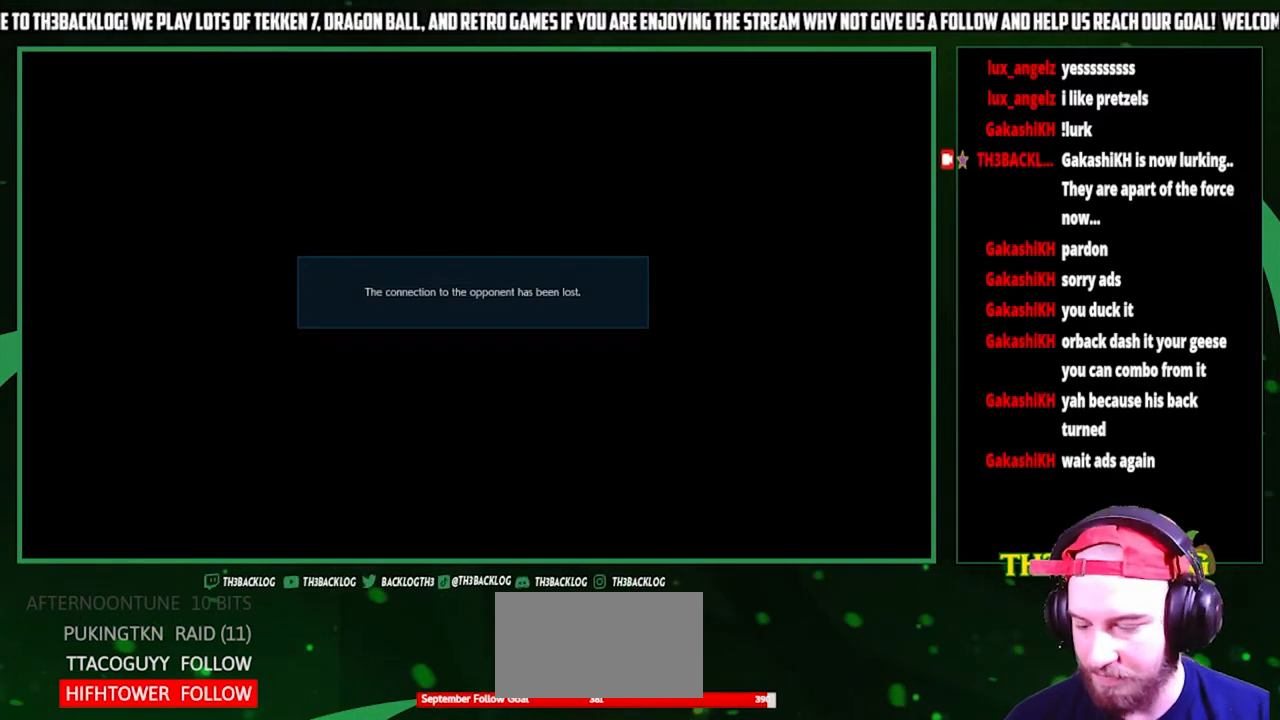
{"buttons": [], "left_stick": "center", "events": []}
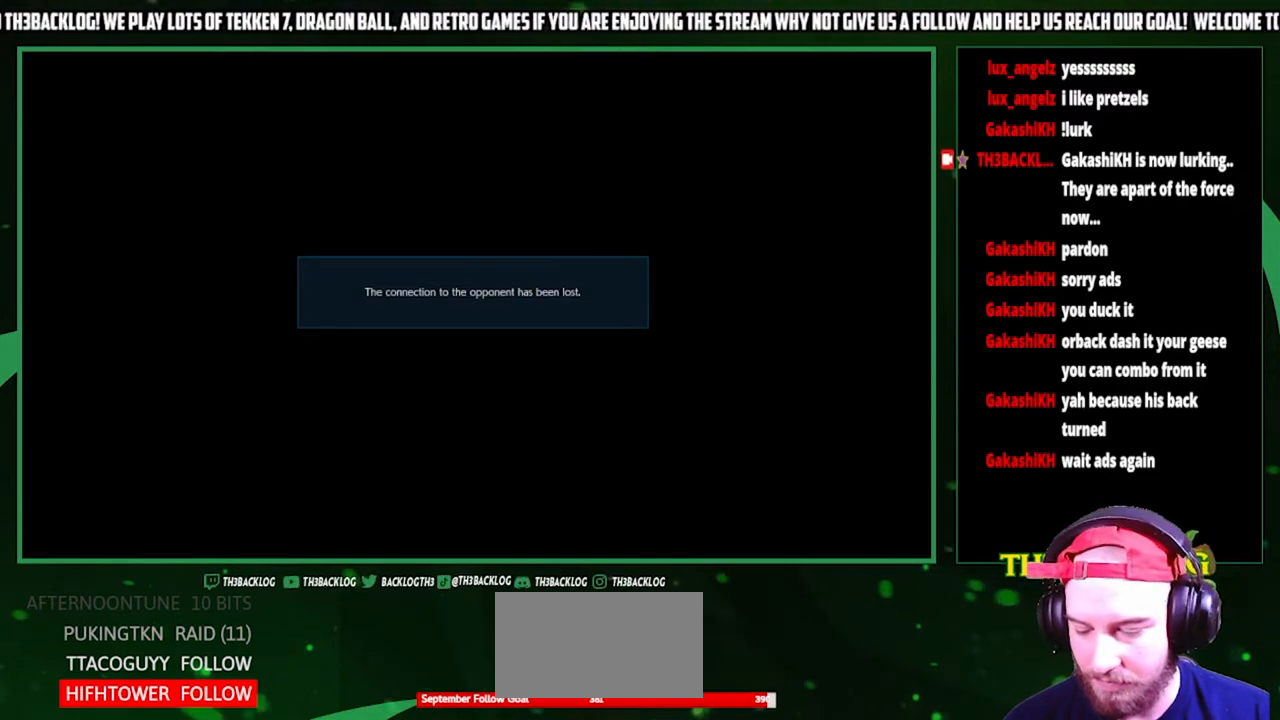
{"buttons": [], "left_stick": "center", "events": [[167, "CROSS", "down"], [267, "CROSS", "up"], [367, "CROSS", "down"], [467, "CROSS", "up"]]}
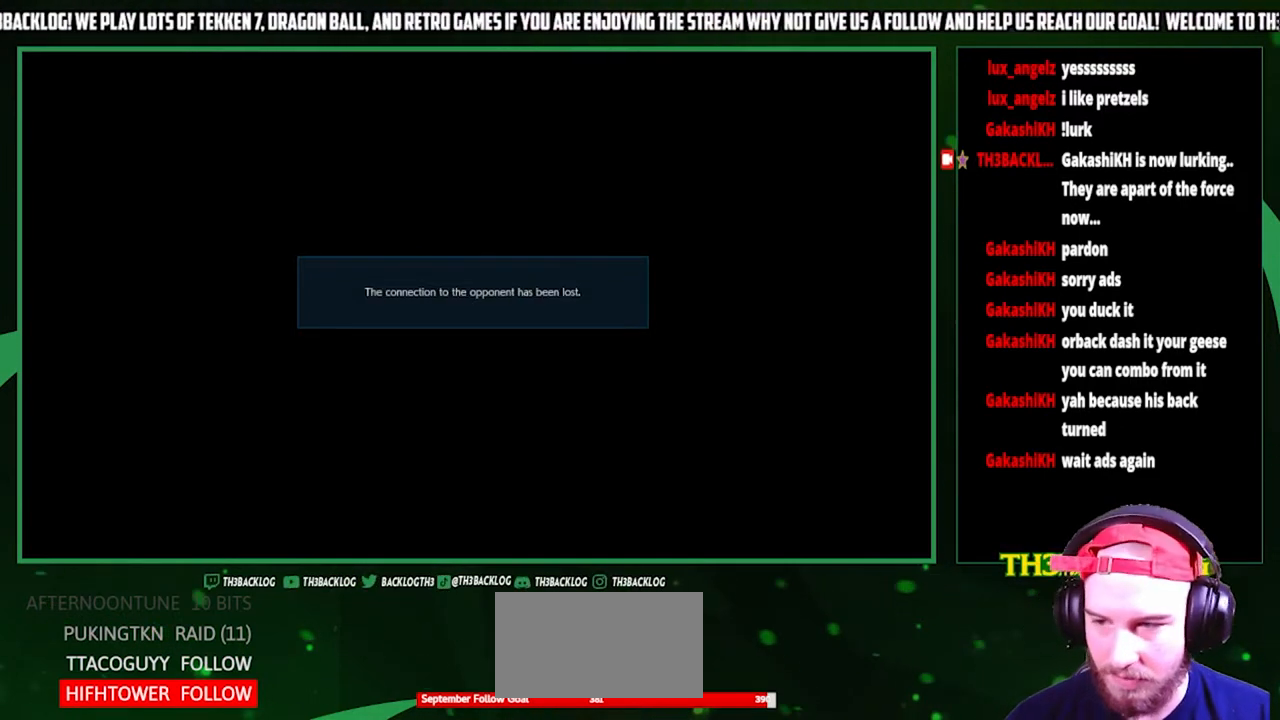
{"buttons": ["CROSS", "SQUARE", "TRIANGLE"], "left_stick": "center", "events": [[233, "TRIANGLE", "down"], [267, "SQUARE", "down"], [300, "CROSS", "down"], [300, "TRIANGLE", "up"], [333, "SQUARE", "up"], [367, "CROSS", "up"], [433, "TRIANGLE", "down"], [467, "SQUARE", "down"], [500, "CROSS", "down"]]}
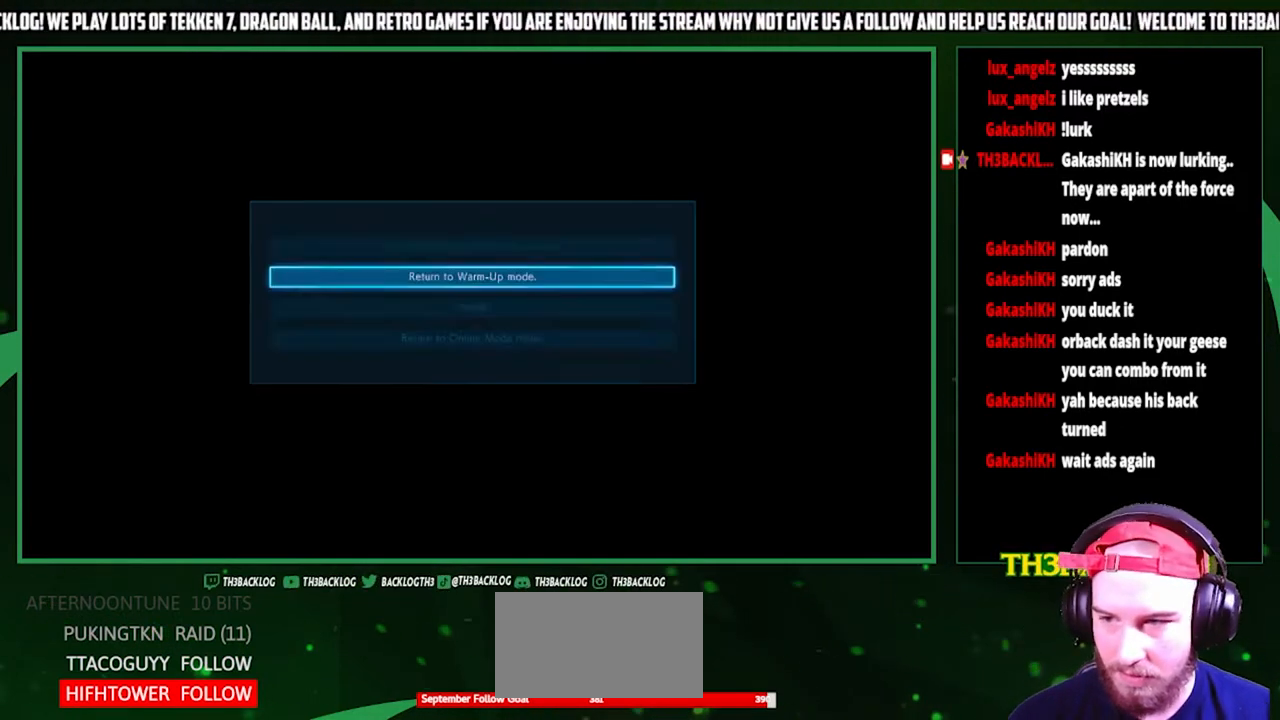
{"buttons": ["CROSS"], "left_stick": "center", "events": [[33, "TRIANGLE", "up"], [67, "CROSS", "up"], [67, "SQUARE", "up"], [467, "CROSS", "down"]]}
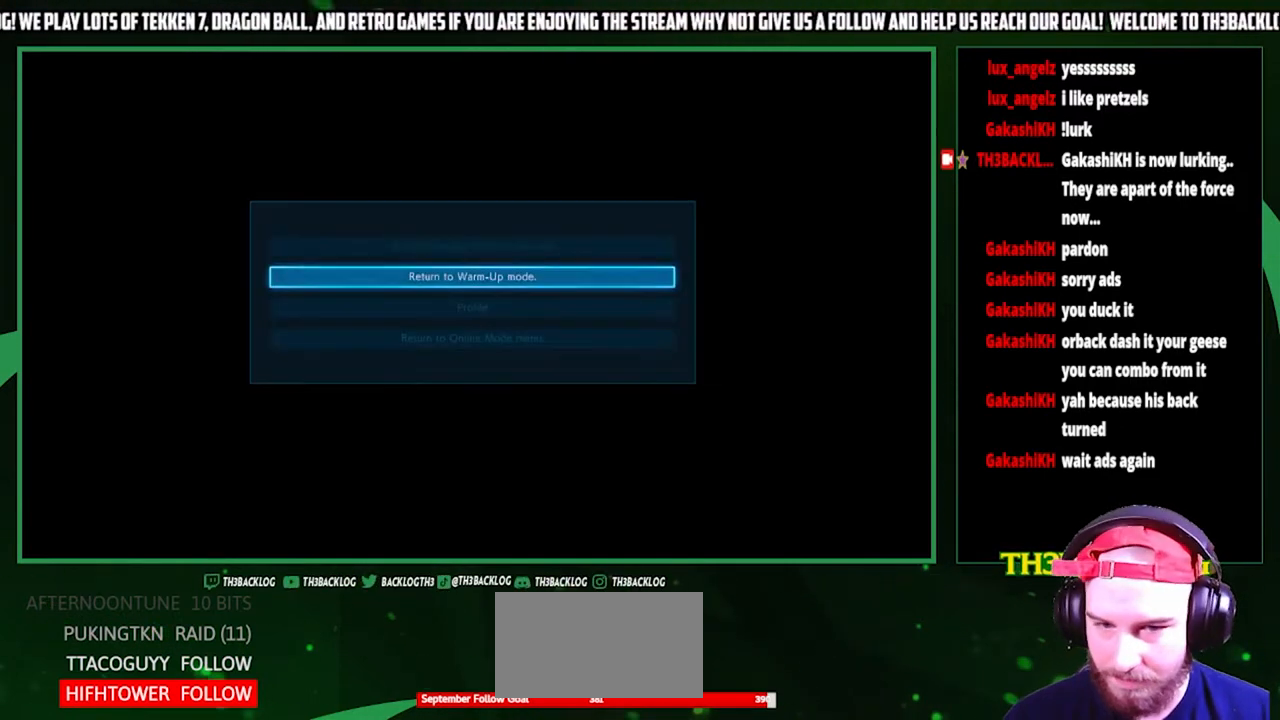
{"buttons": [], "left_stick": "center", "events": [[33, "CROSS", "up"], [133, "CROSS", "down"], [200, "CROSS", "up"]]}
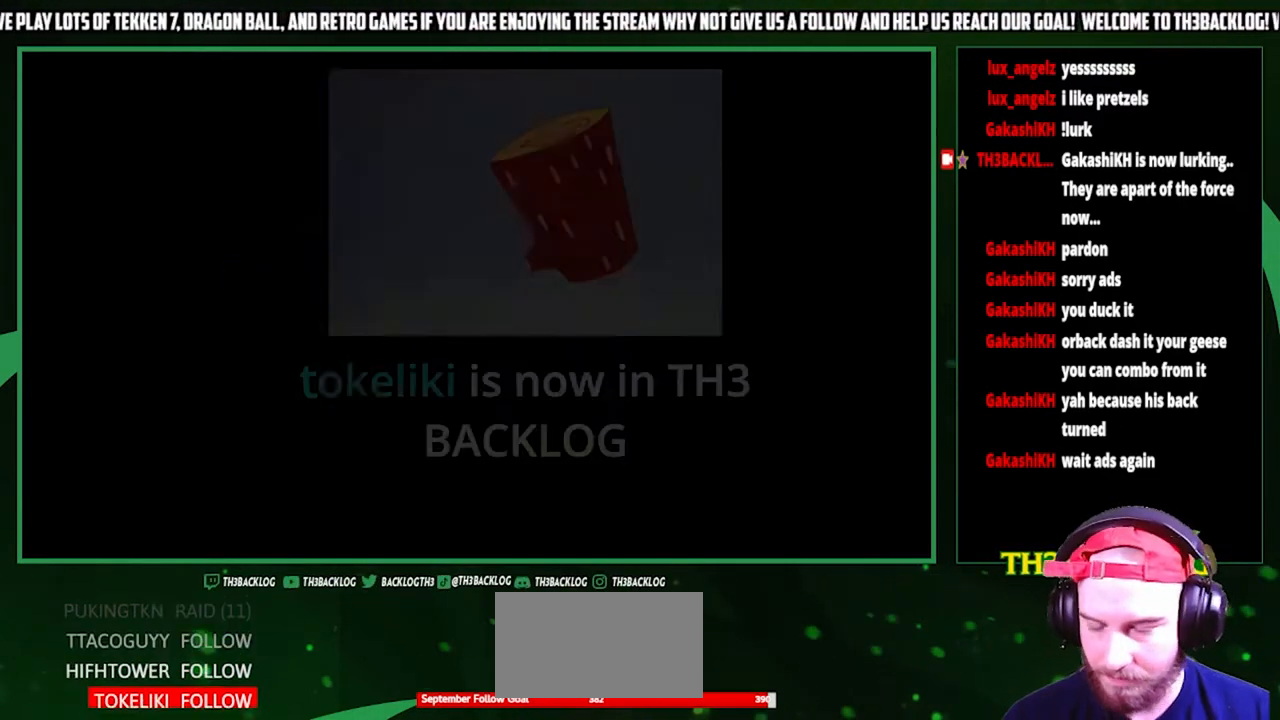
{"buttons": [], "left_stick": "center", "events": [[67, "CROSS", "down"], [133, "CROSS", "up"], [300, "CROSS", "down"], [367, "CROSS", "up"]]}
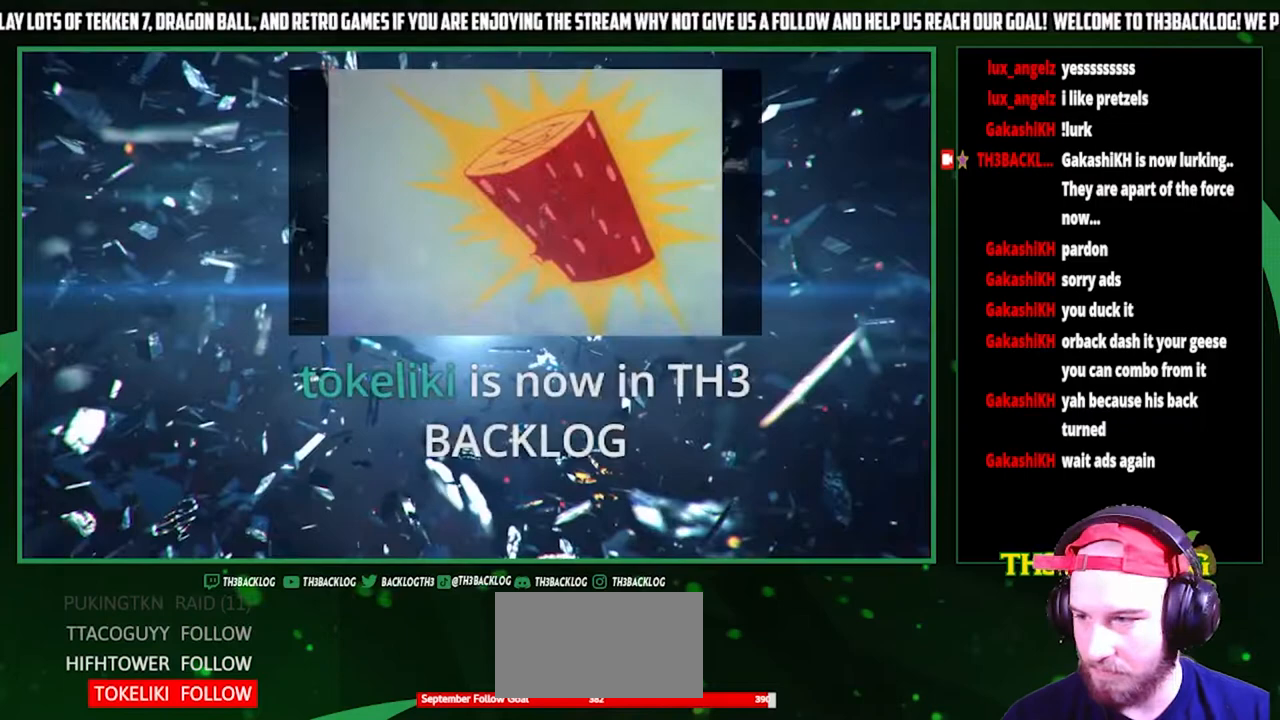
{"buttons": [], "left_stick": "center", "events": [[33, "CROSS", "down"], [67, "CROSS", "up"]]}